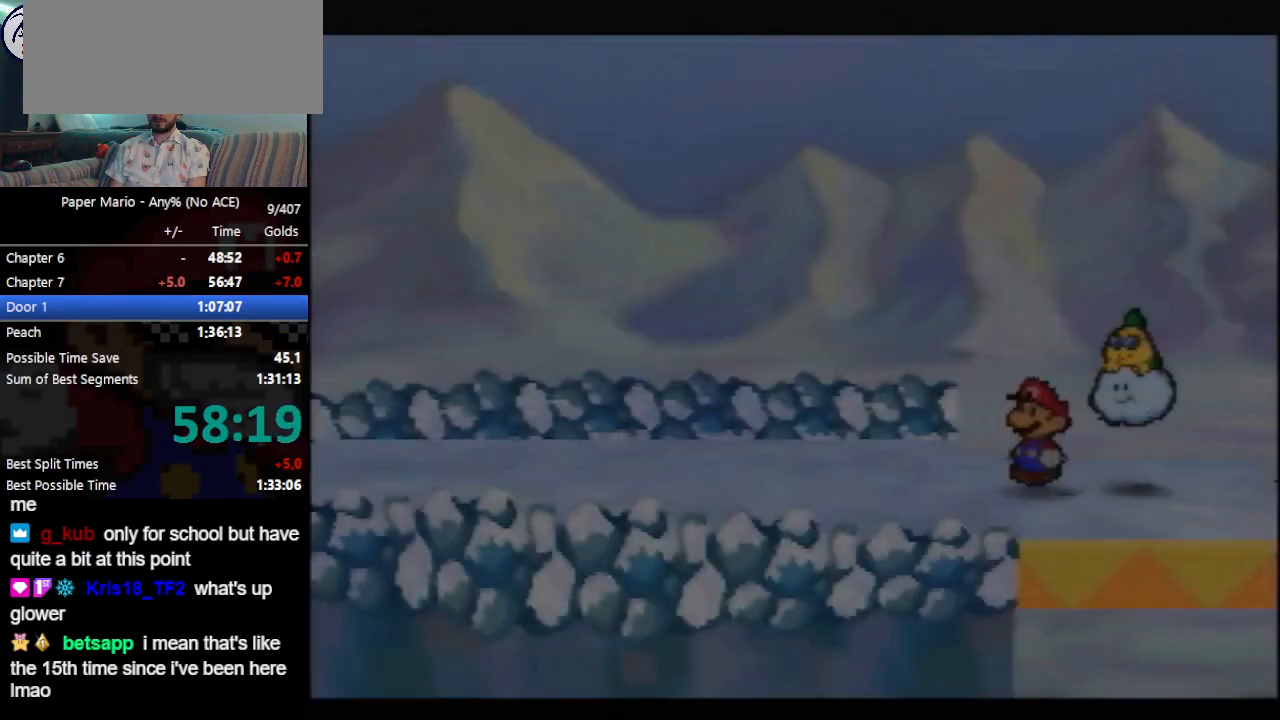
Gameplay with a controller (Nintendo layout); each line is a JSON object with the inputs held at the frame after it. "events" lists button and stick changes between this image and that frame as [ms after this image, input, new state], when the widget could be followed in between. Not read: L3 R3 START right_stick.
{"buttons": [], "left_stick": "up-left", "events": [[267, "Z", "down"], [367, "Z", "up"]]}
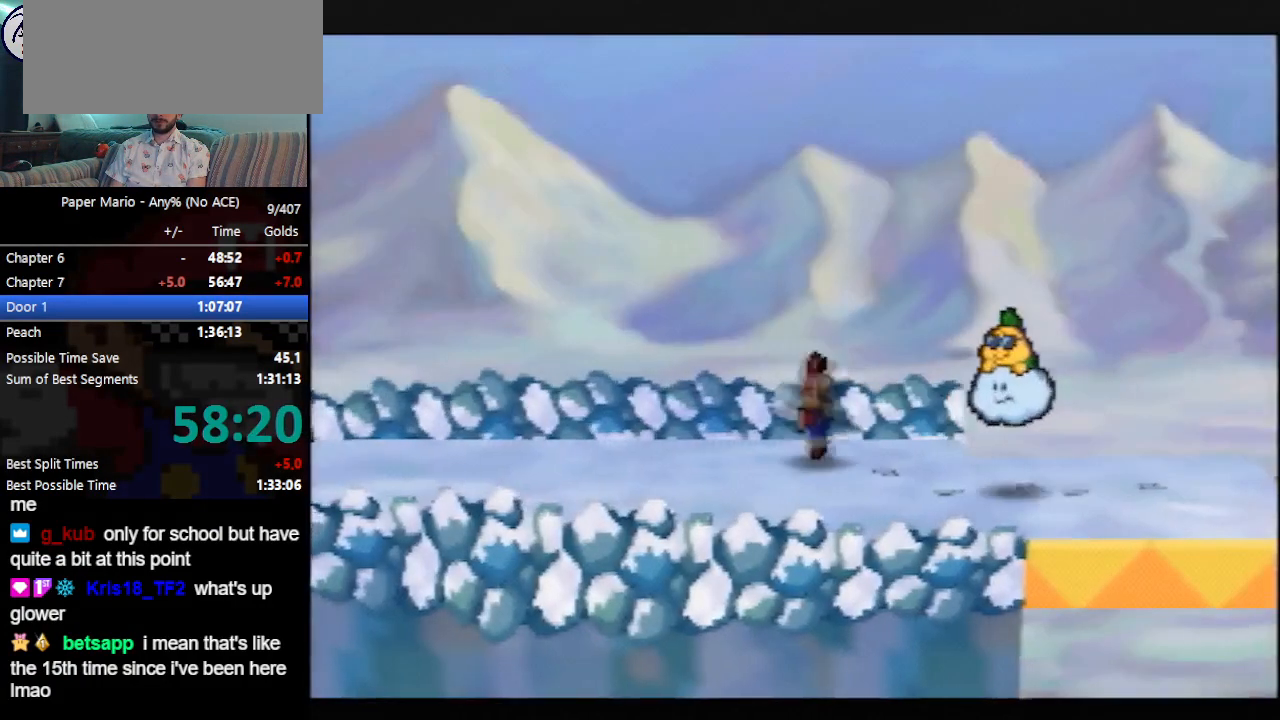
{"buttons": [], "left_stick": "left", "events": [[200, "left_stick", "left"], [400, "Z", "down"], [467, "Z", "up"]]}
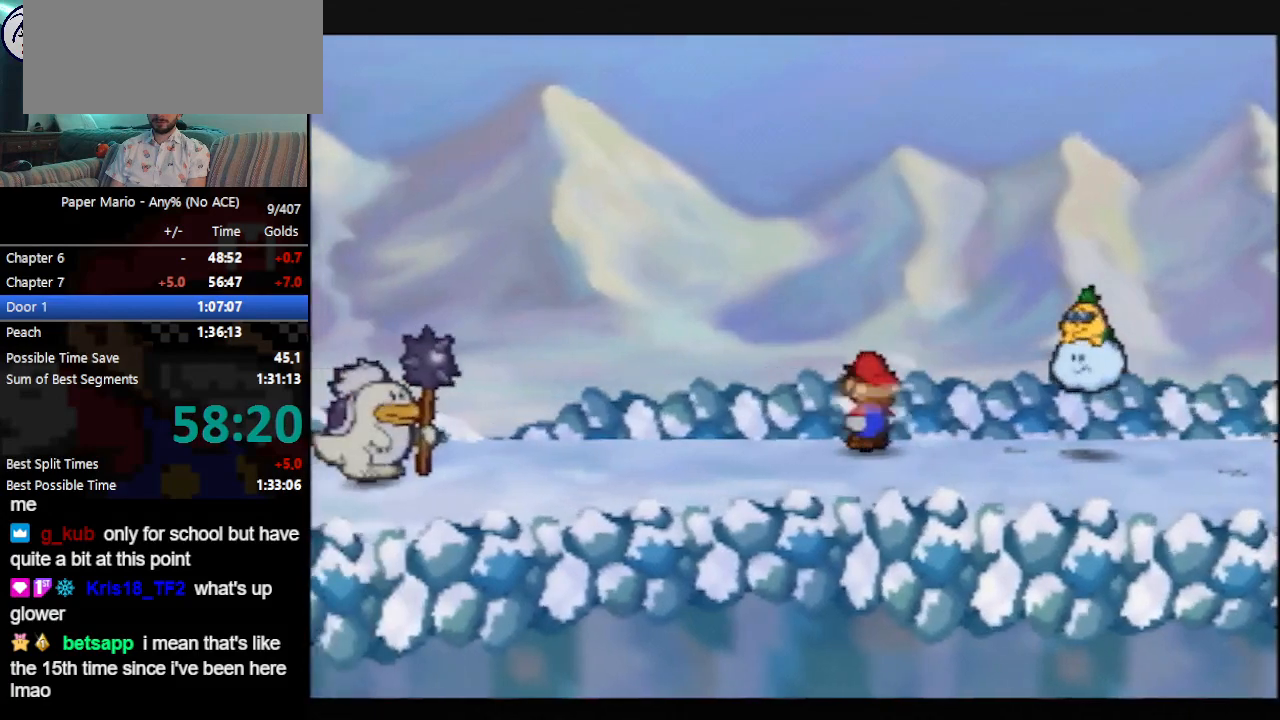
{"buttons": [], "left_stick": "left", "events": [[33, "Z", "down"], [100, "Z", "up"], [167, "Z", "down"], [300, "Z", "up"]]}
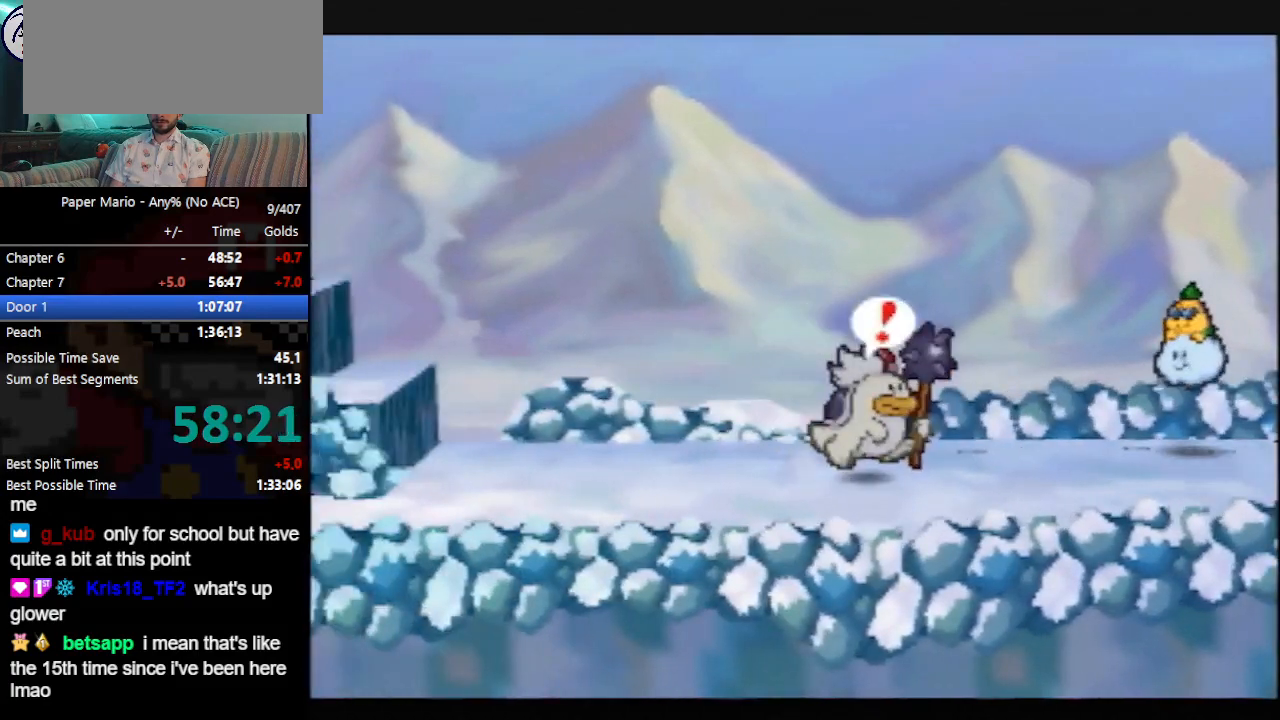
{"buttons": ["A"], "left_stick": "left", "events": [[267, "A", "down"]]}
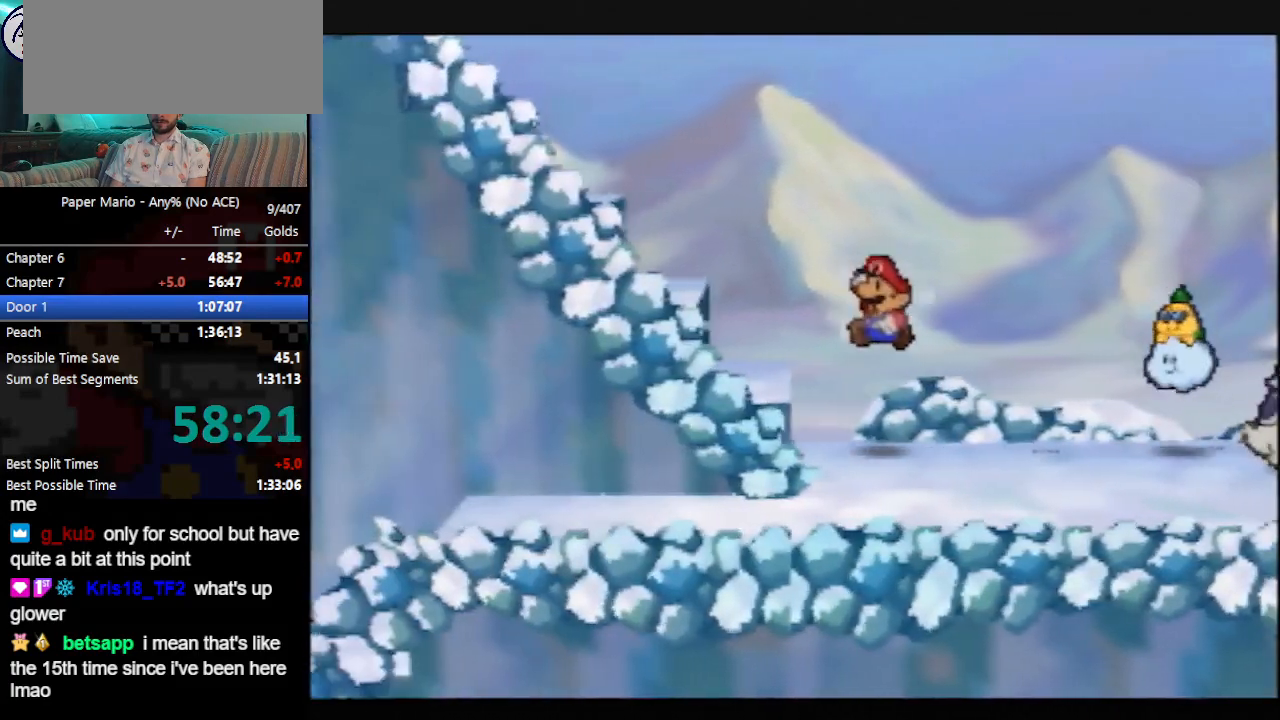
{"buttons": ["A"], "left_stick": "left", "events": [[33, "A", "up"], [233, "A", "down"], [333, "A", "up"], [500, "A", "down"]]}
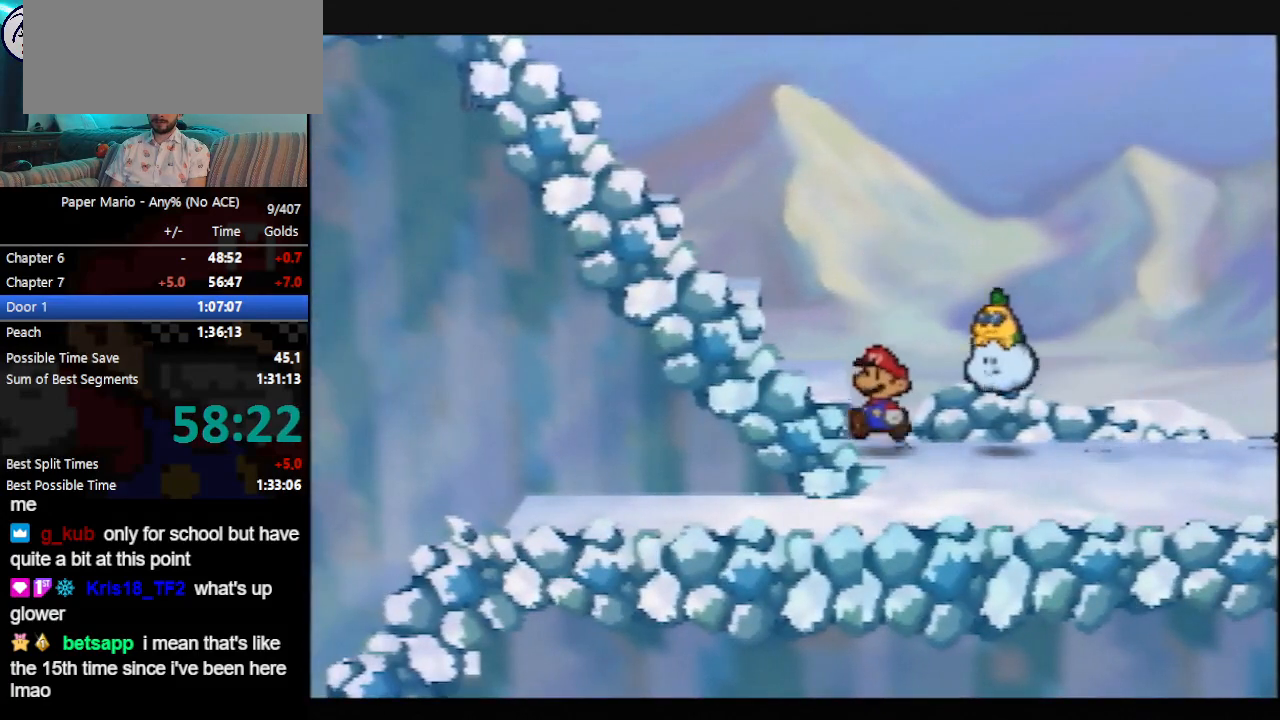
{"buttons": [], "left_stick": "left", "events": [[100, "A", "up"], [267, "A", "down"], [400, "A", "up"]]}
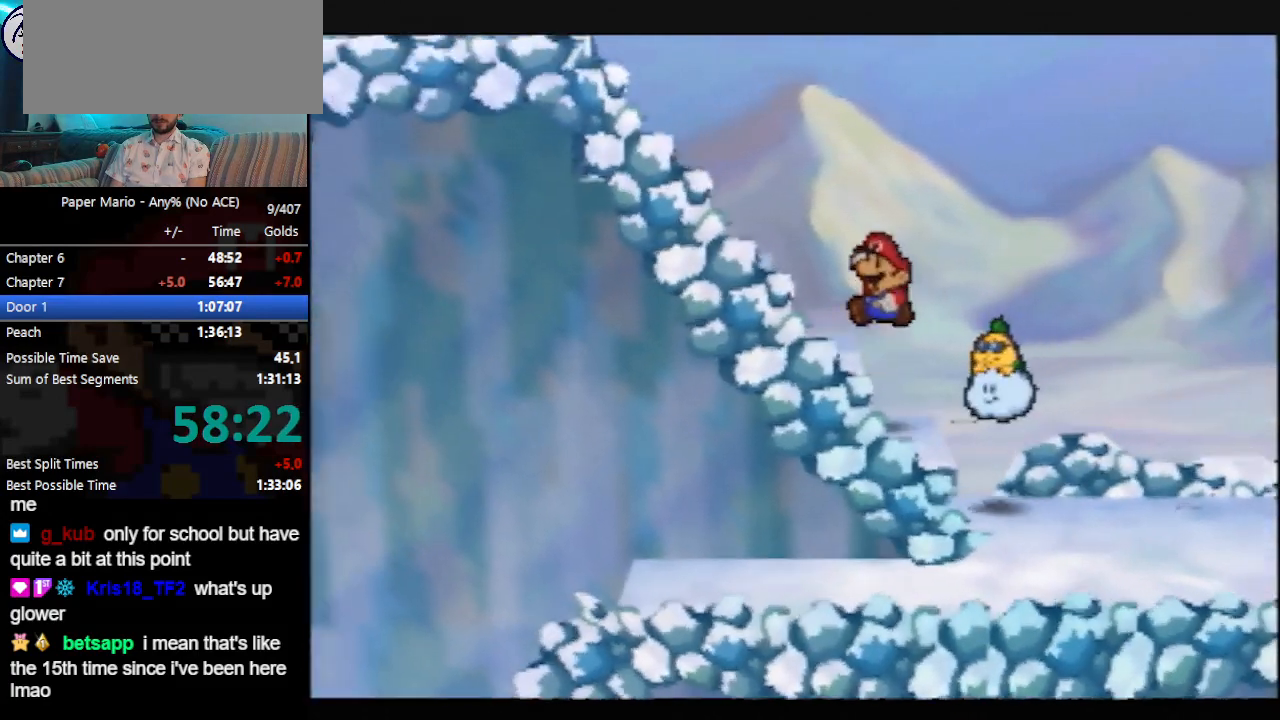
{"buttons": [], "left_stick": "left", "events": [[33, "A", "down"], [167, "A", "up"], [333, "A", "down"], [433, "A", "up"]]}
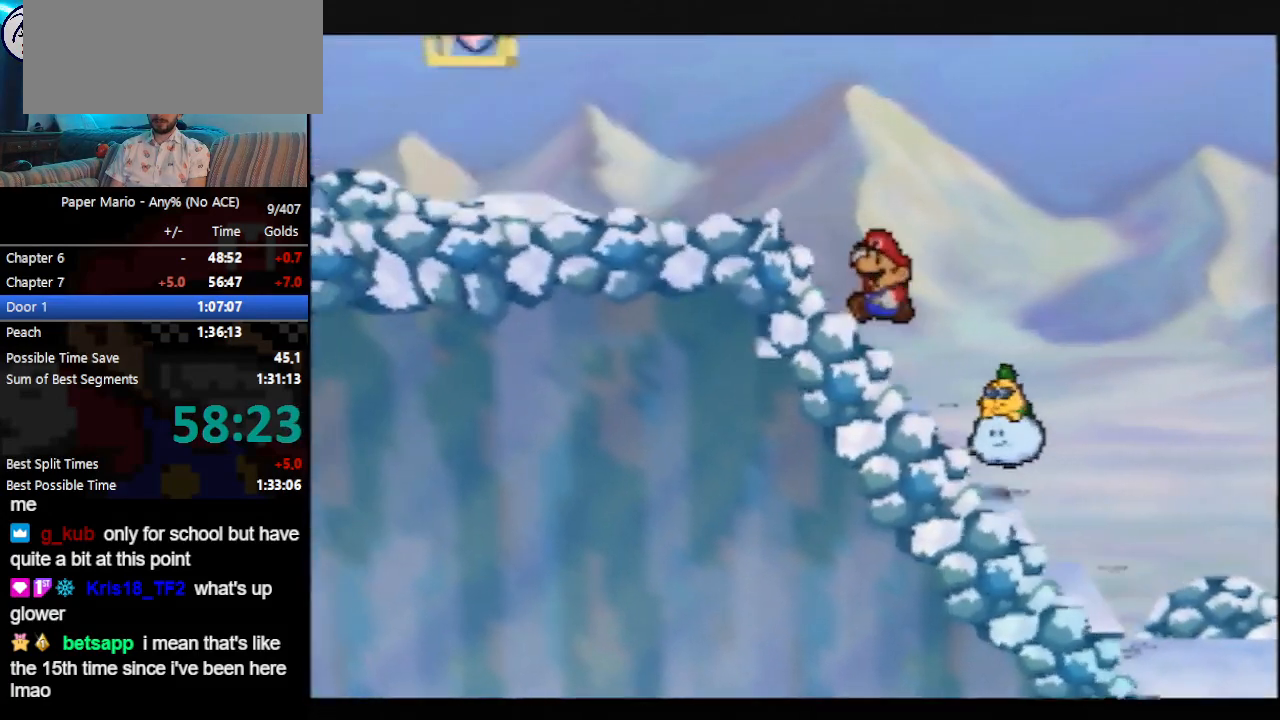
{"buttons": ["Z"], "left_stick": "left", "events": [[100, "A", "down"], [267, "A", "up"], [500, "Z", "down"]]}
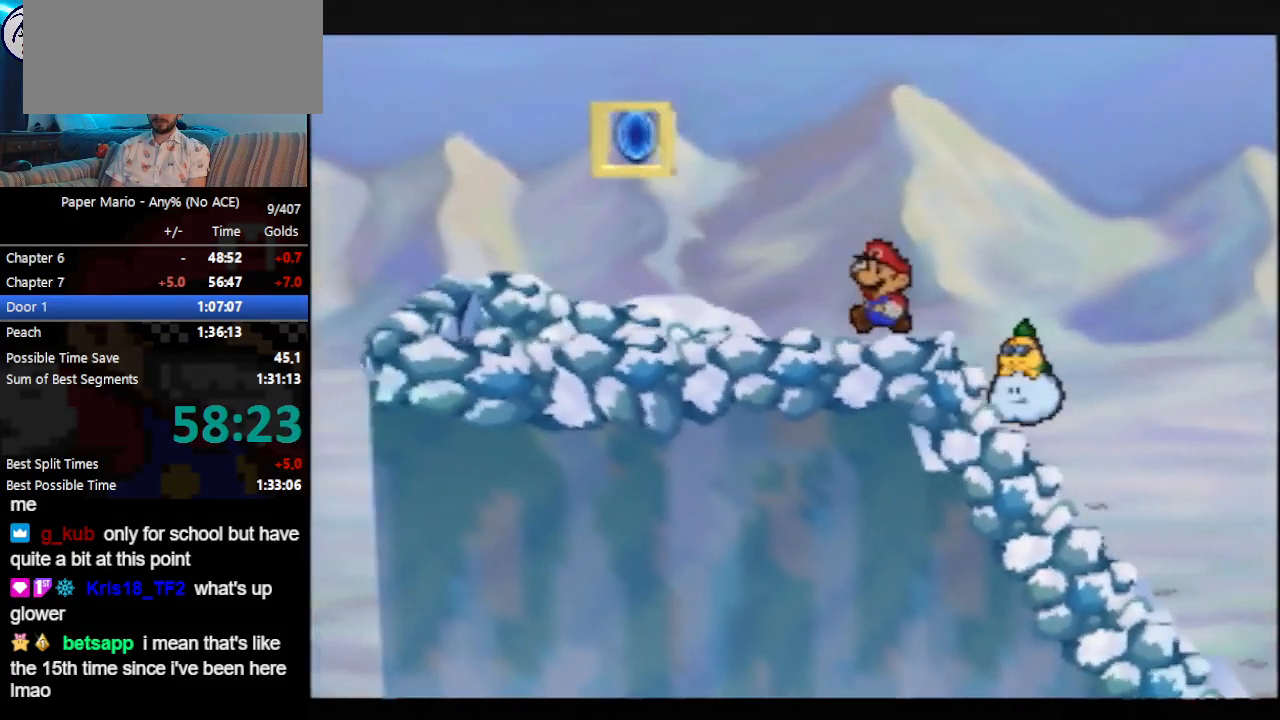
{"buttons": ["B"], "left_stick": "right", "events": [[33, "Z", "up"], [200, "left_stick", "right"], [233, "A", "down"], [433, "B", "down"], [500, "A", "up"]]}
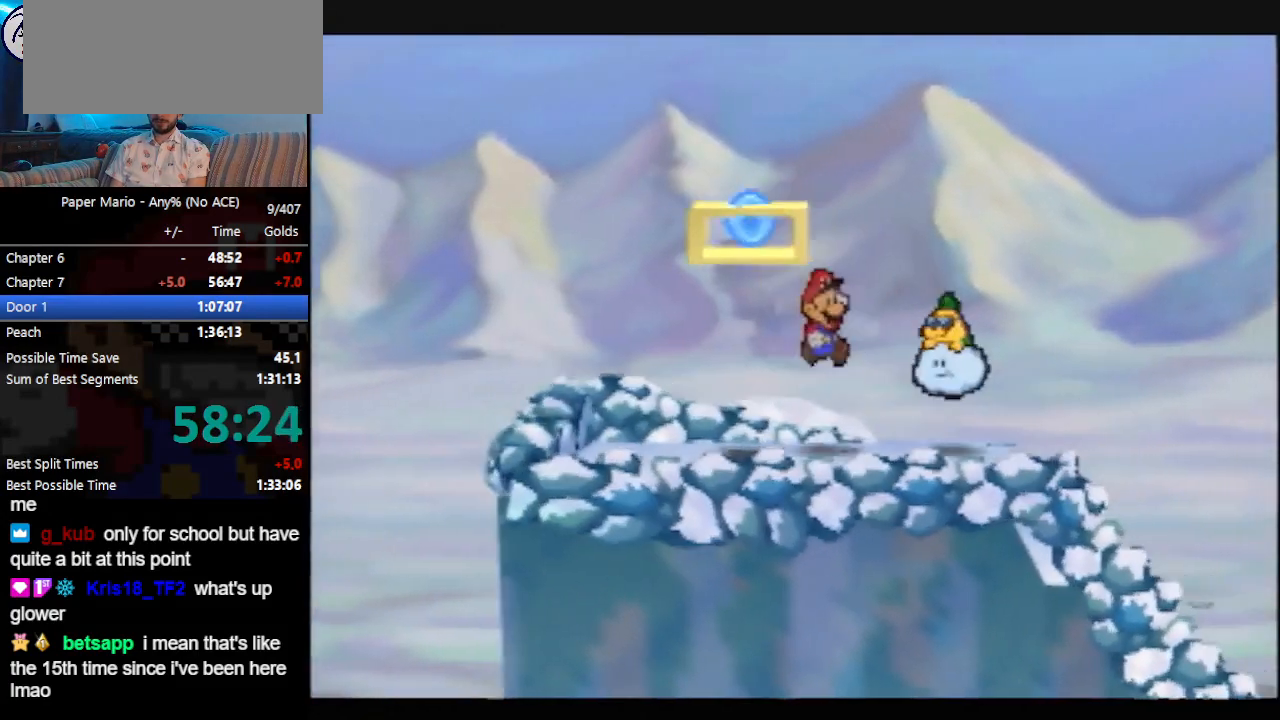
{"buttons": ["B"], "left_stick": "center", "events": [[167, "left_stick", "center"]]}
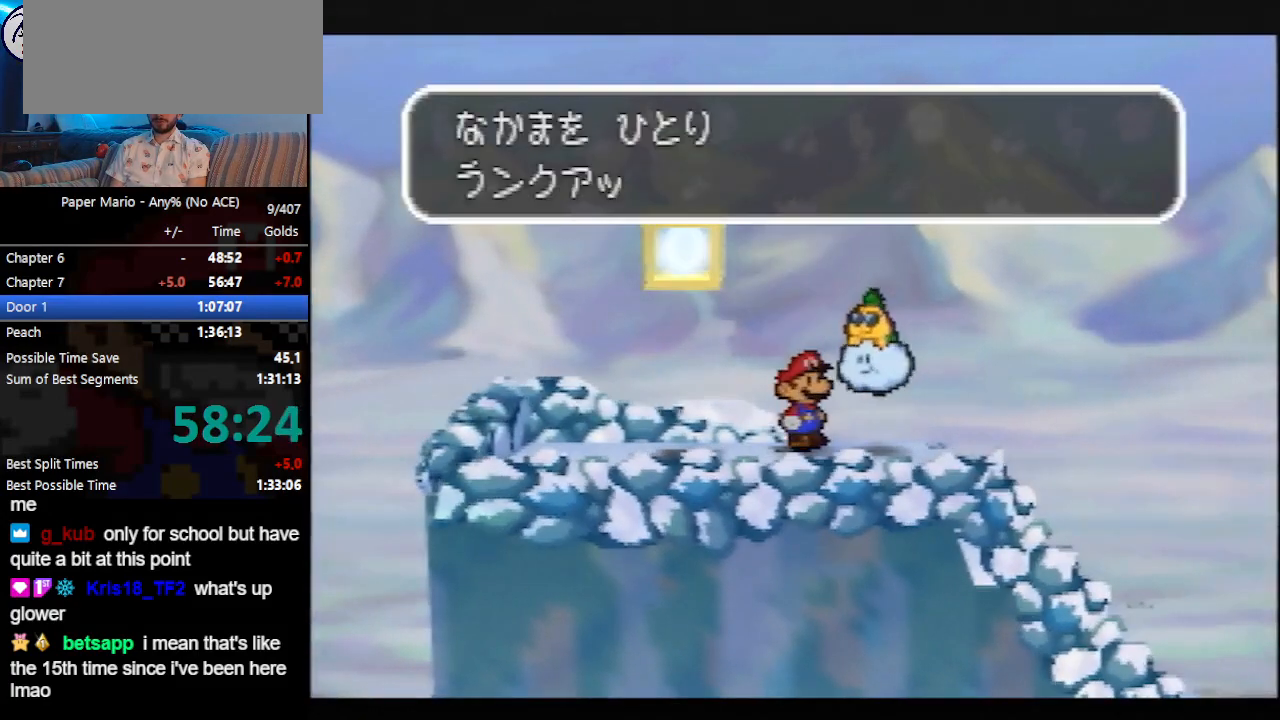
{"buttons": ["B"], "left_stick": "center", "events": []}
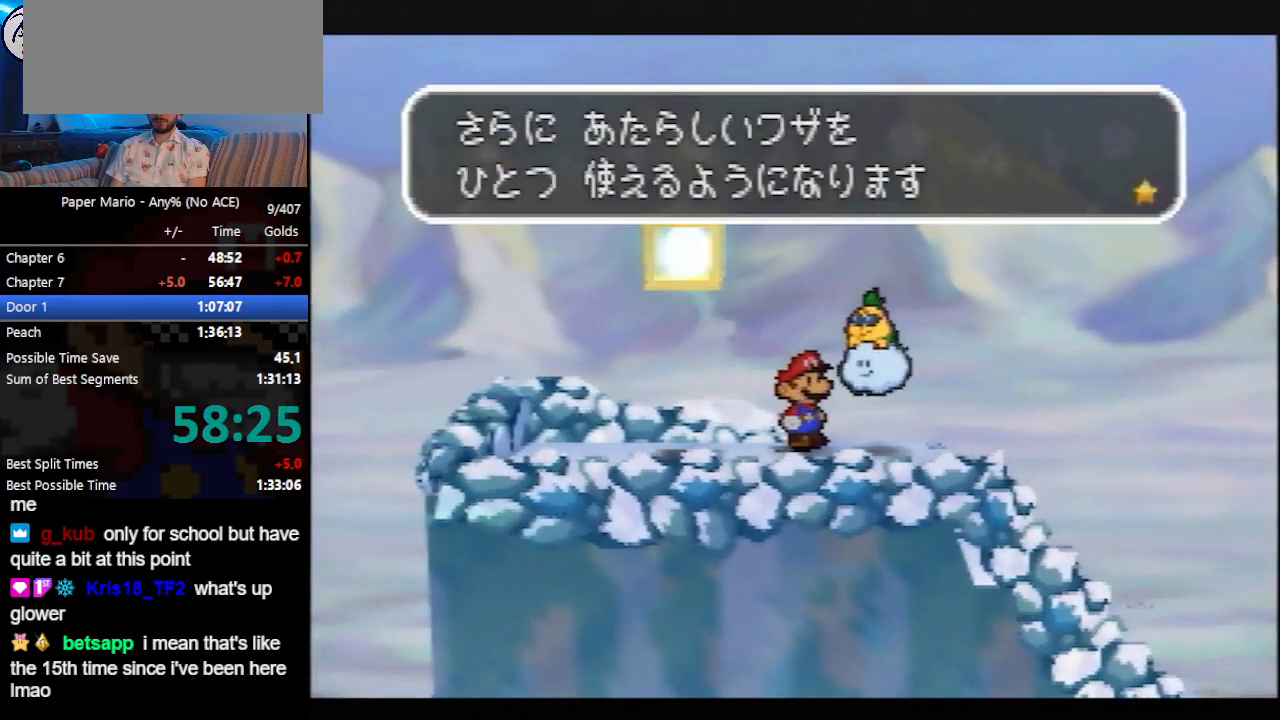
{"buttons": ["B"], "left_stick": "center", "events": []}
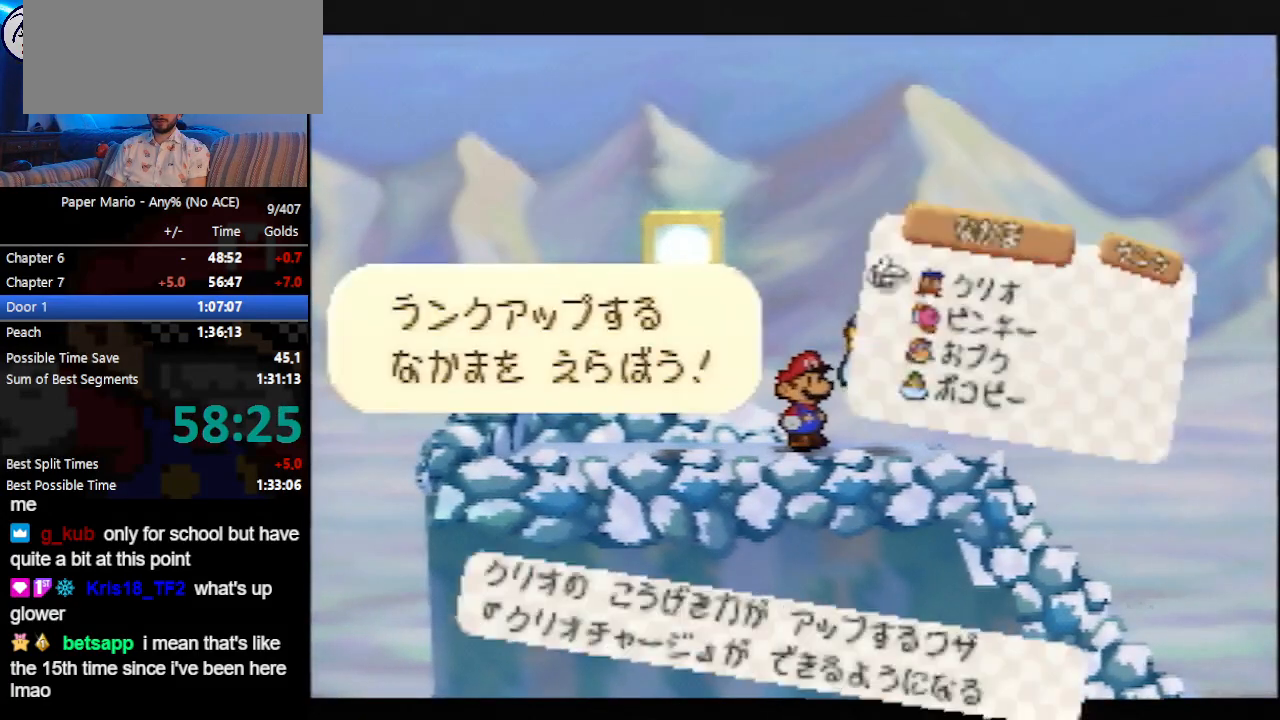
{"buttons": ["B"], "left_stick": "center", "events": [[100, "Z", "down"], [133, "A", "down"], [167, "Z", "up"], [200, "A", "up"]]}
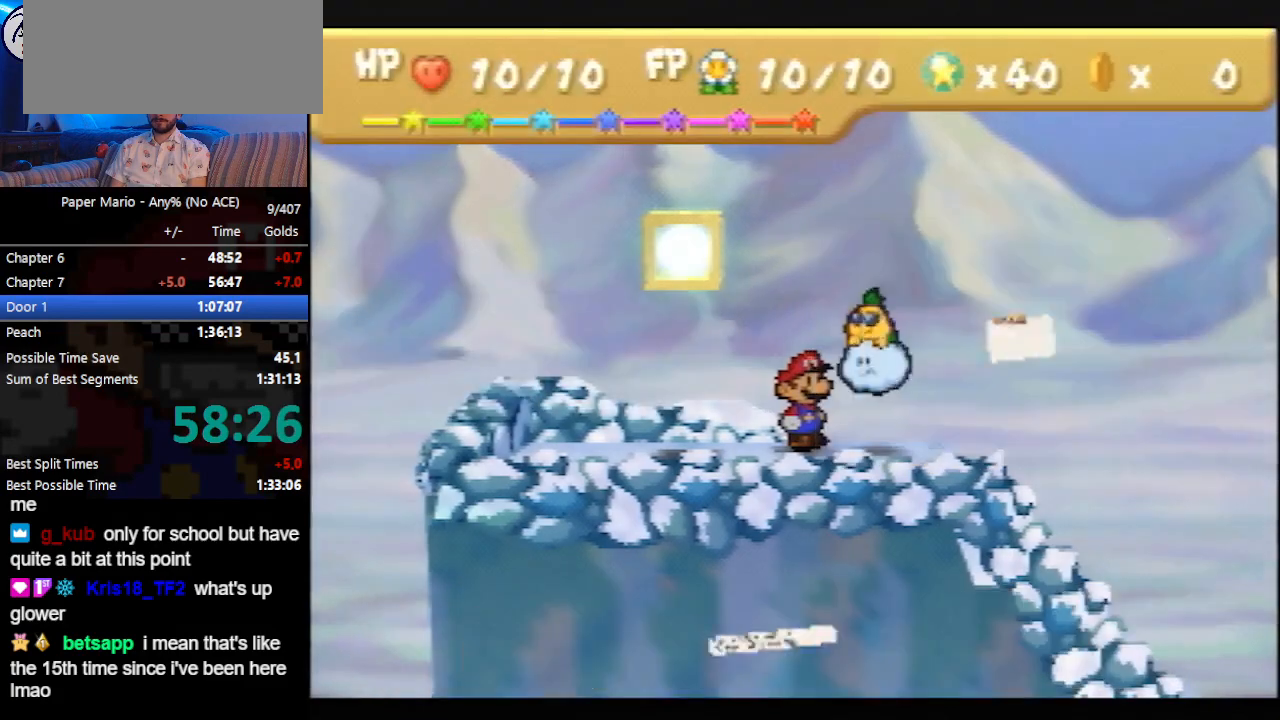
{"buttons": ["B"], "left_stick": "center", "events": []}
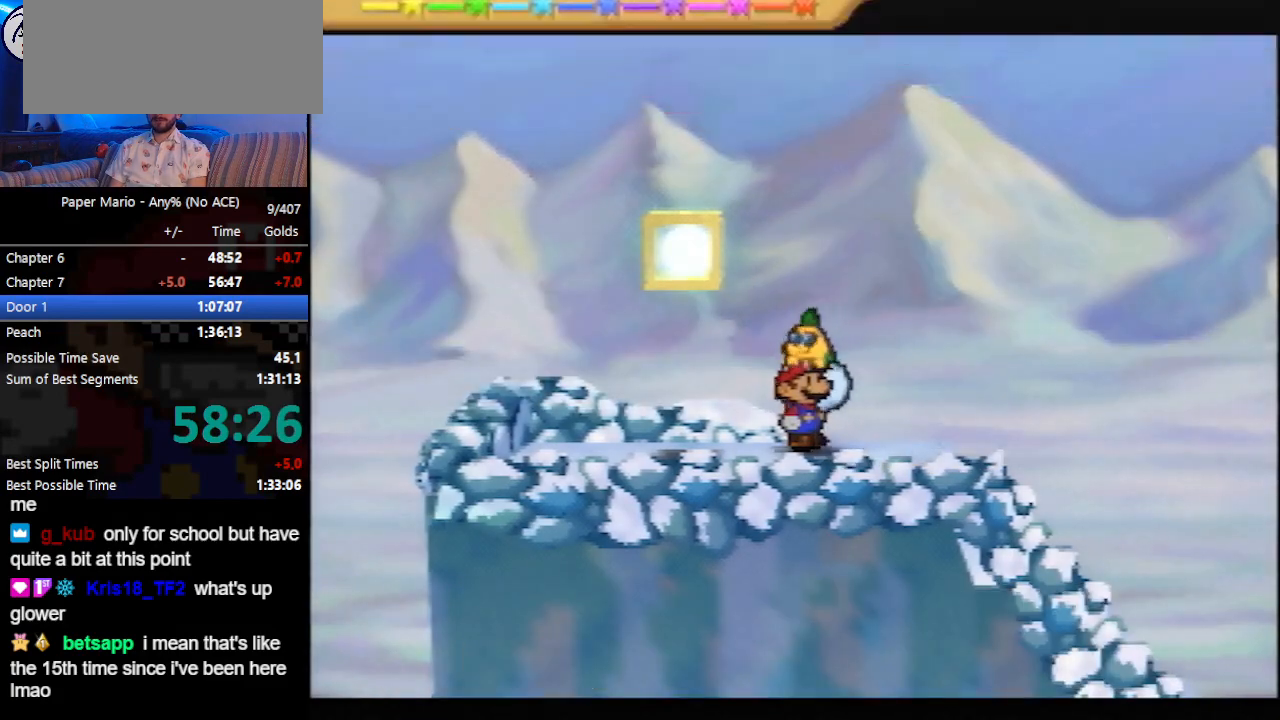
{"buttons": ["A", "B"], "left_stick": "center", "events": [[433, "A", "down"]]}
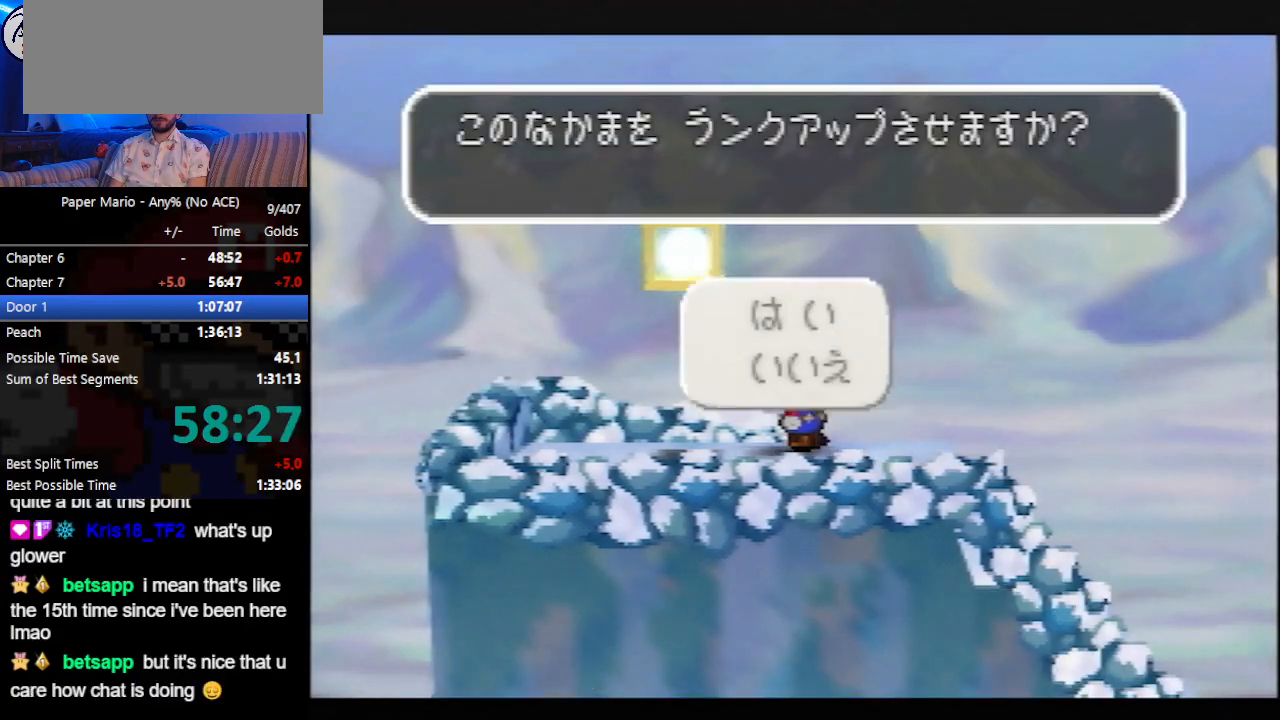
{"buttons": ["B"], "left_stick": "center", "events": [[33, "A", "up"]]}
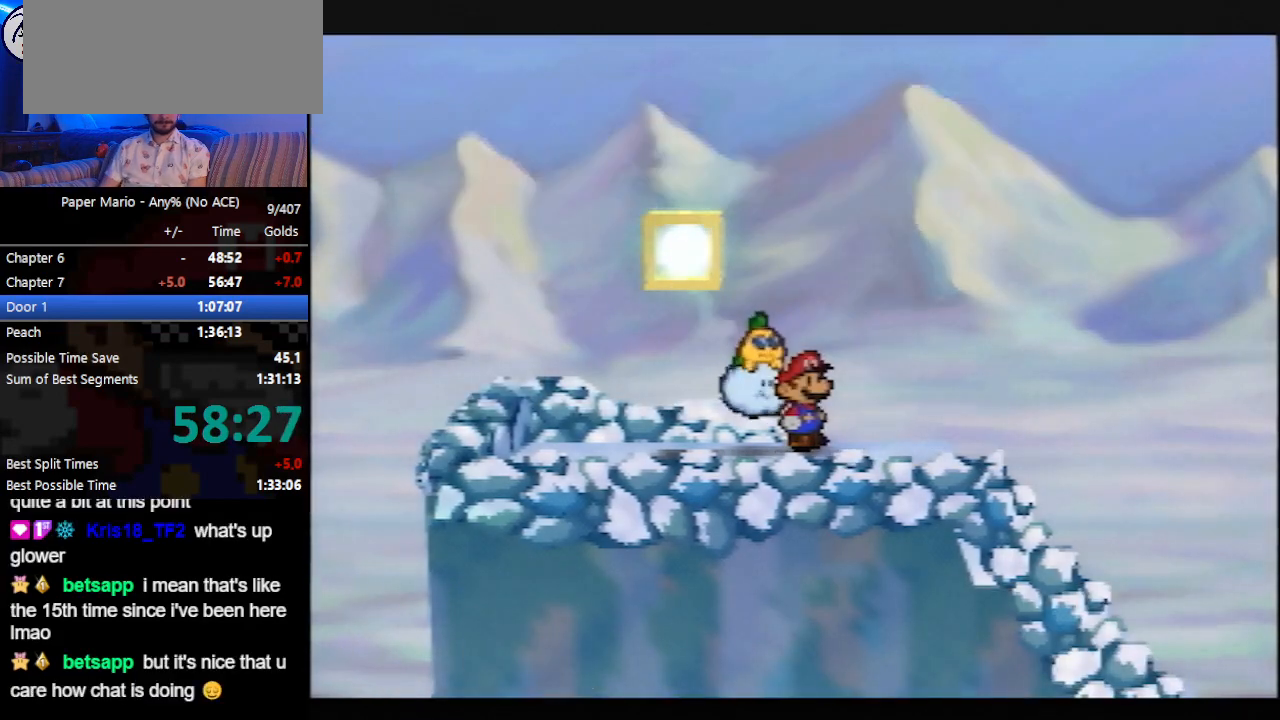
{"buttons": ["B"], "left_stick": "center", "events": []}
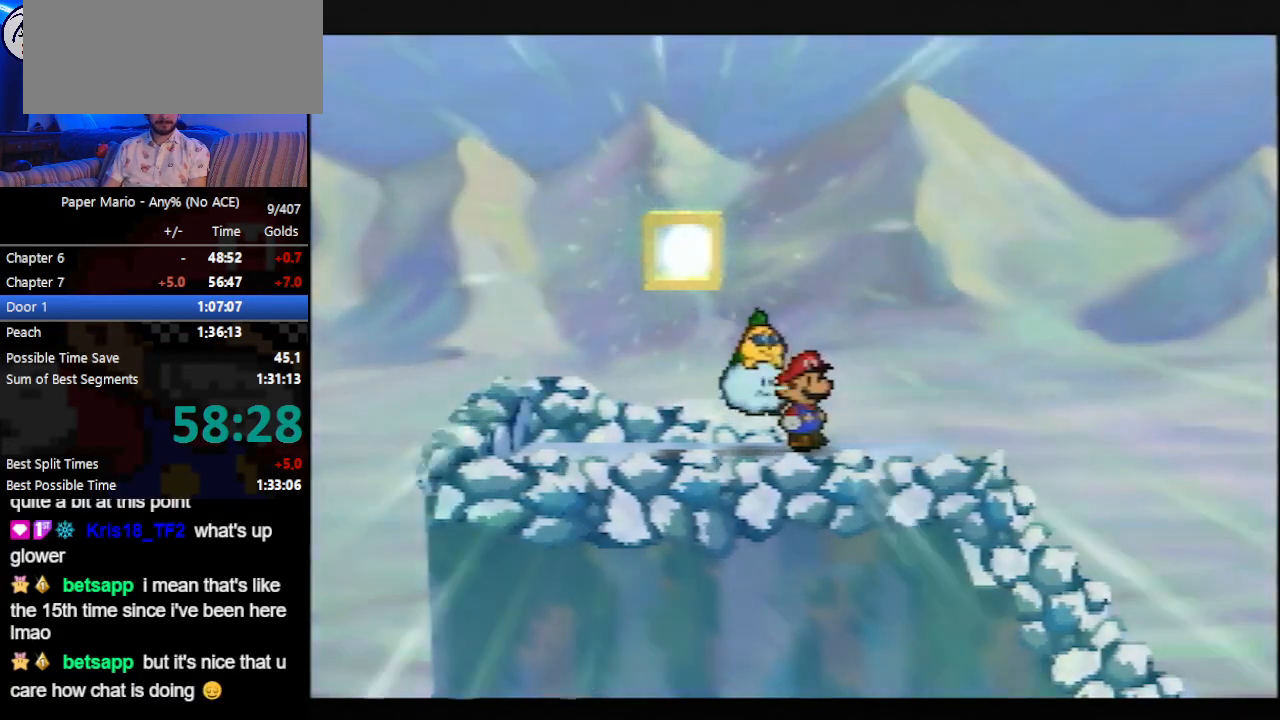
{"buttons": ["B"], "left_stick": "center", "events": []}
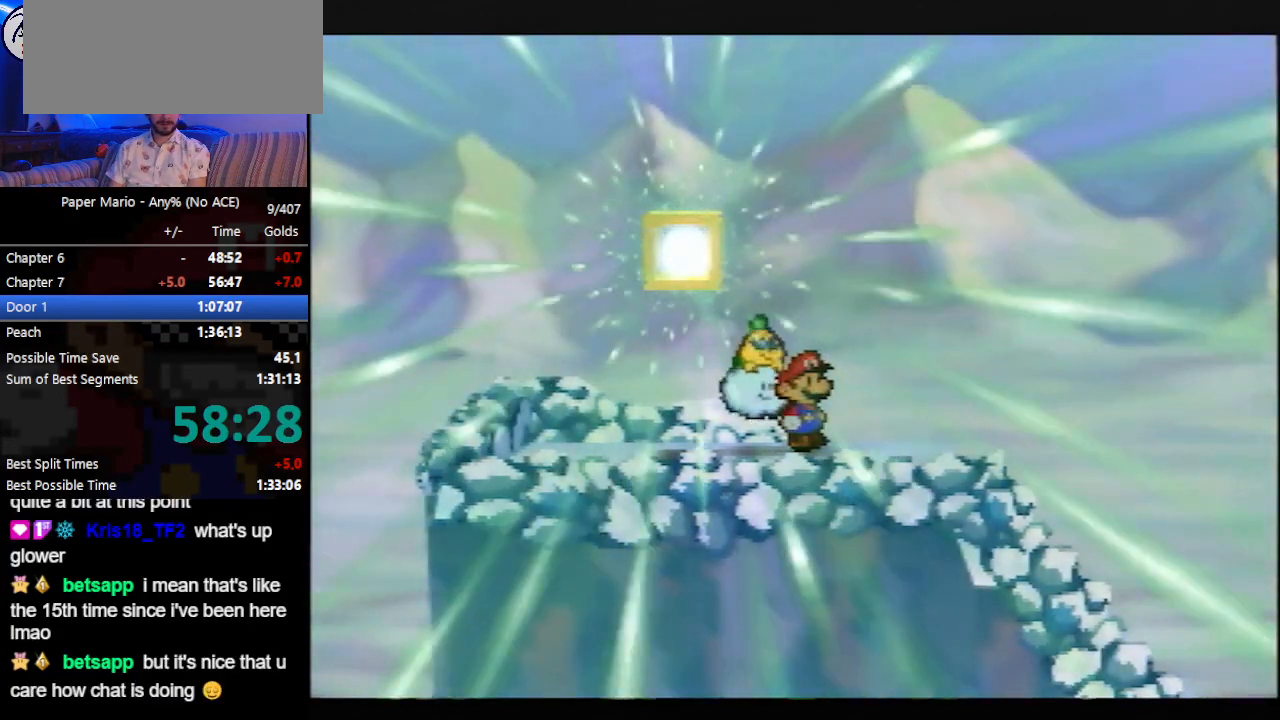
{"buttons": ["B"], "left_stick": "center", "events": []}
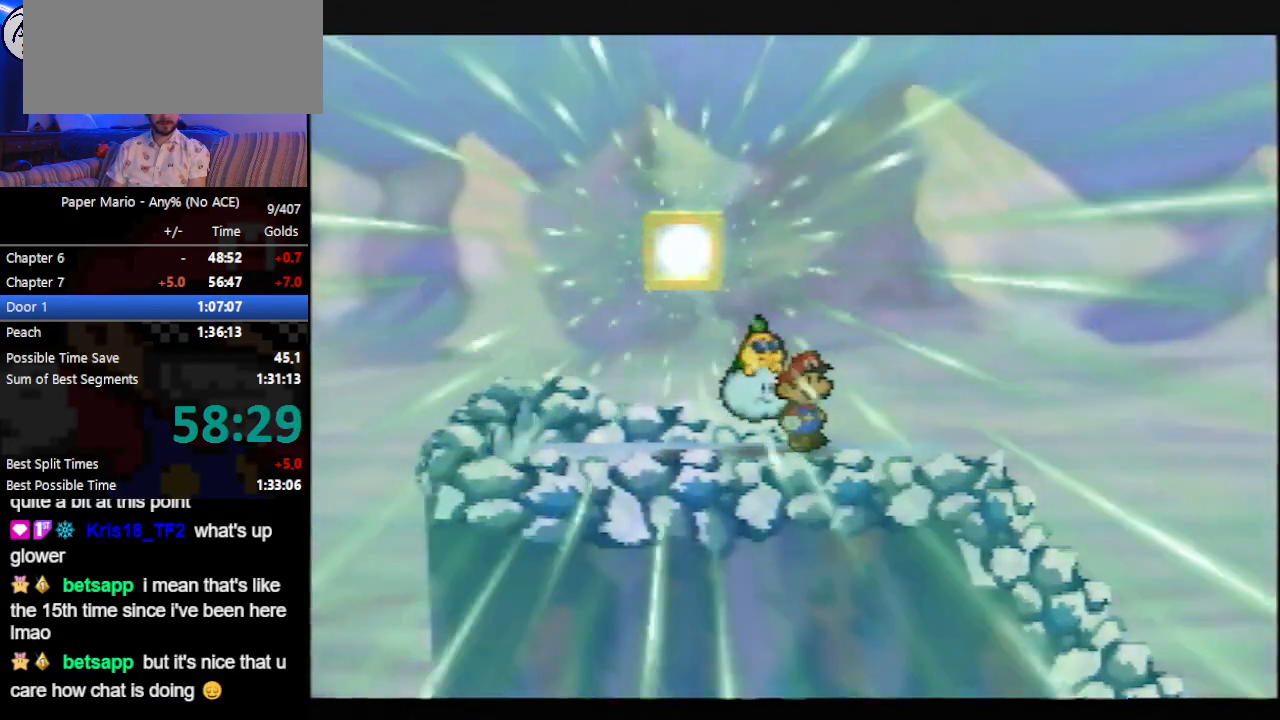
{"buttons": ["B"], "left_stick": "center", "events": []}
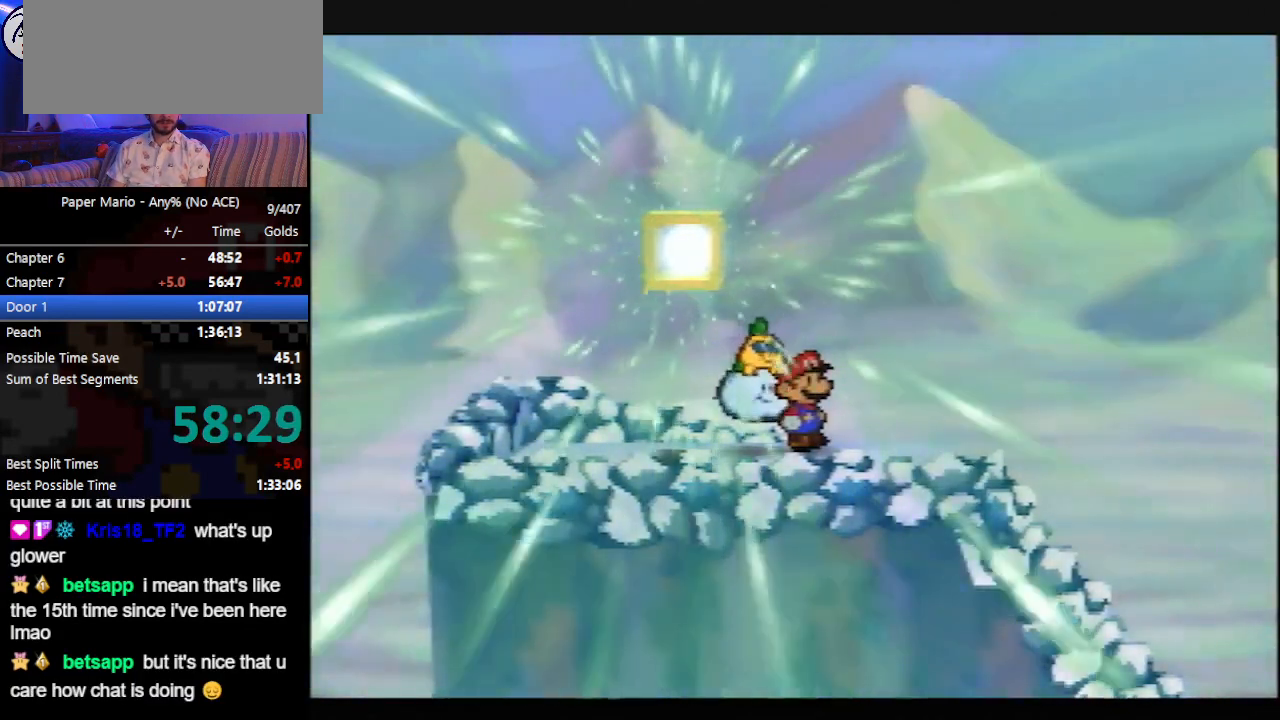
{"buttons": ["B"], "left_stick": "center", "events": []}
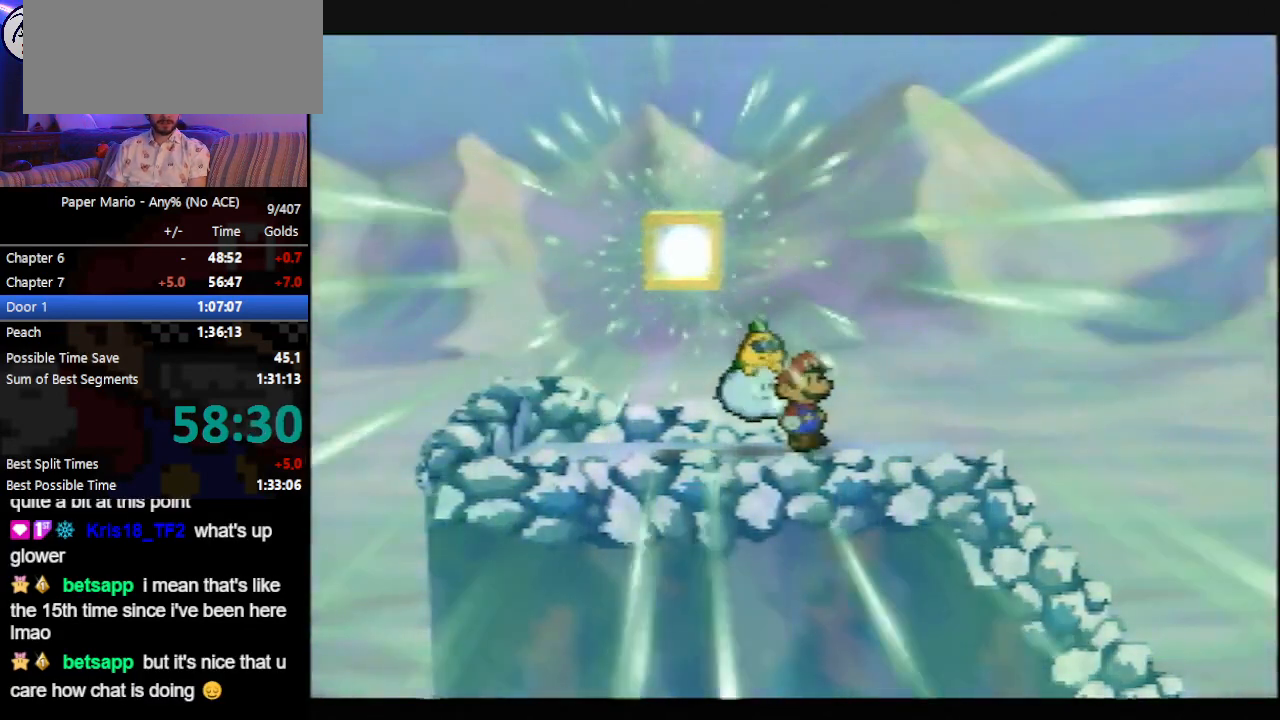
{"buttons": ["B"], "left_stick": "center", "events": []}
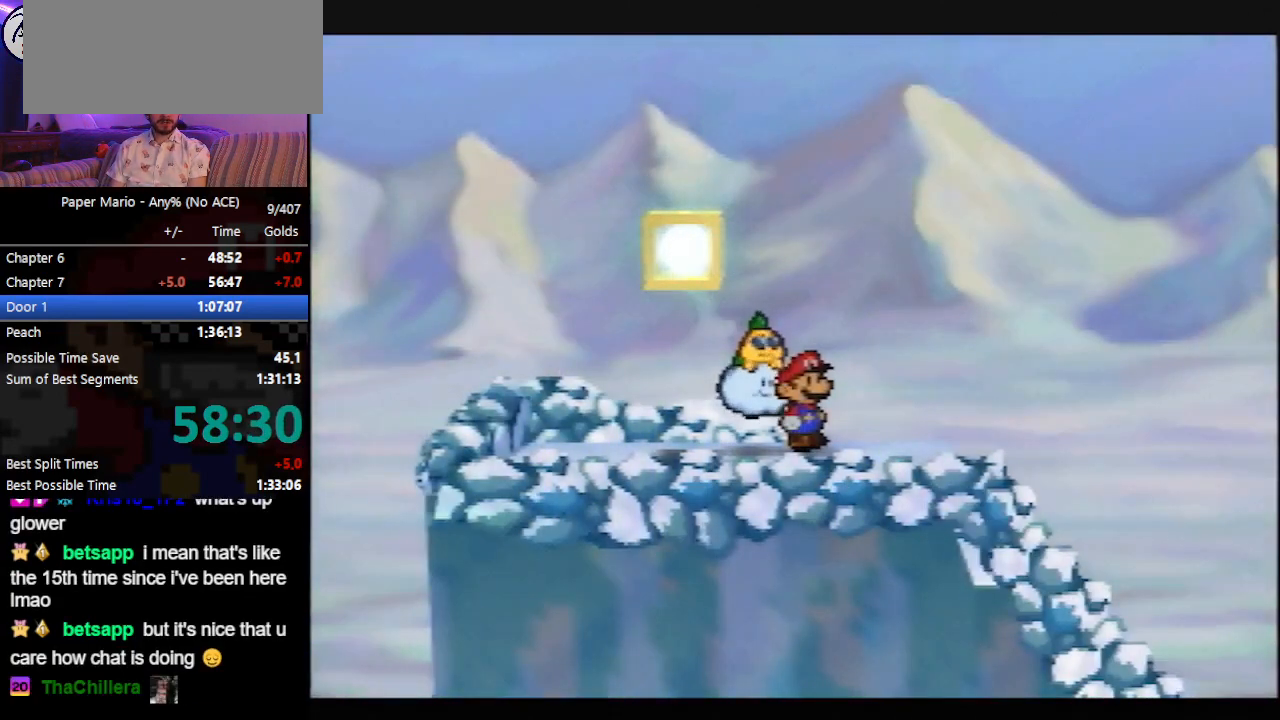
{"buttons": ["B"], "left_stick": "center", "events": []}
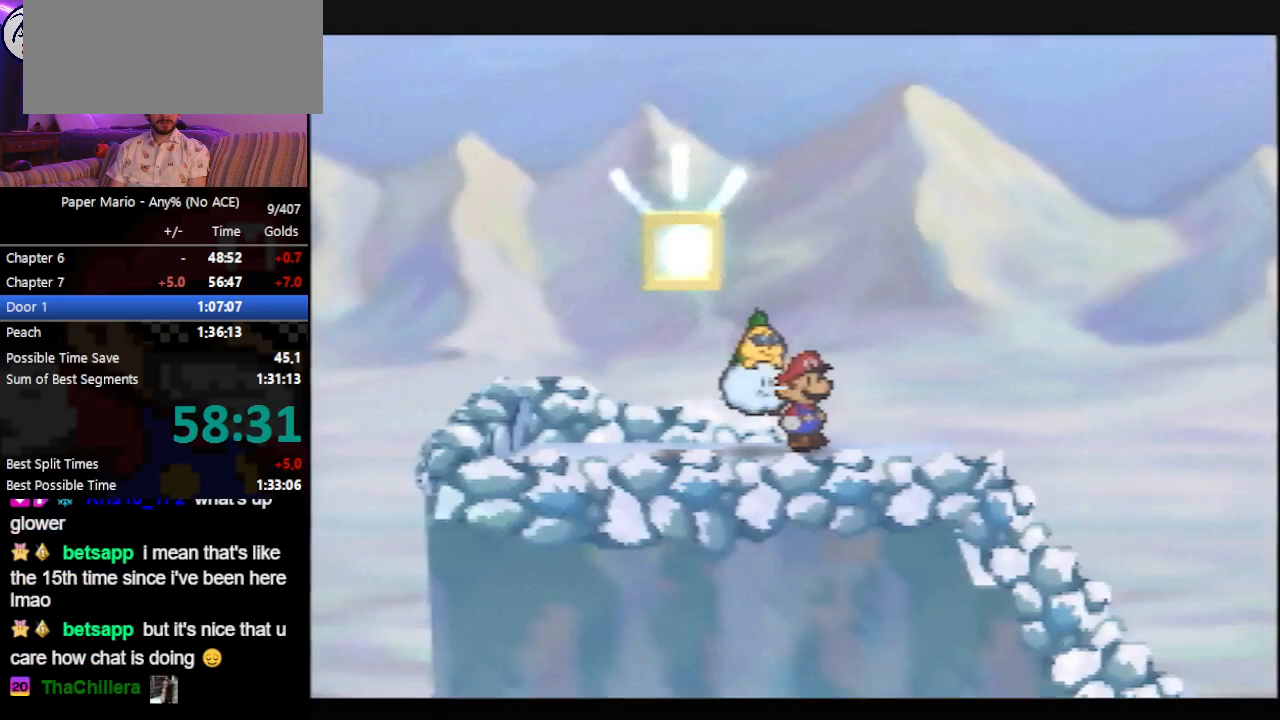
{"buttons": ["B"], "left_stick": "center", "events": []}
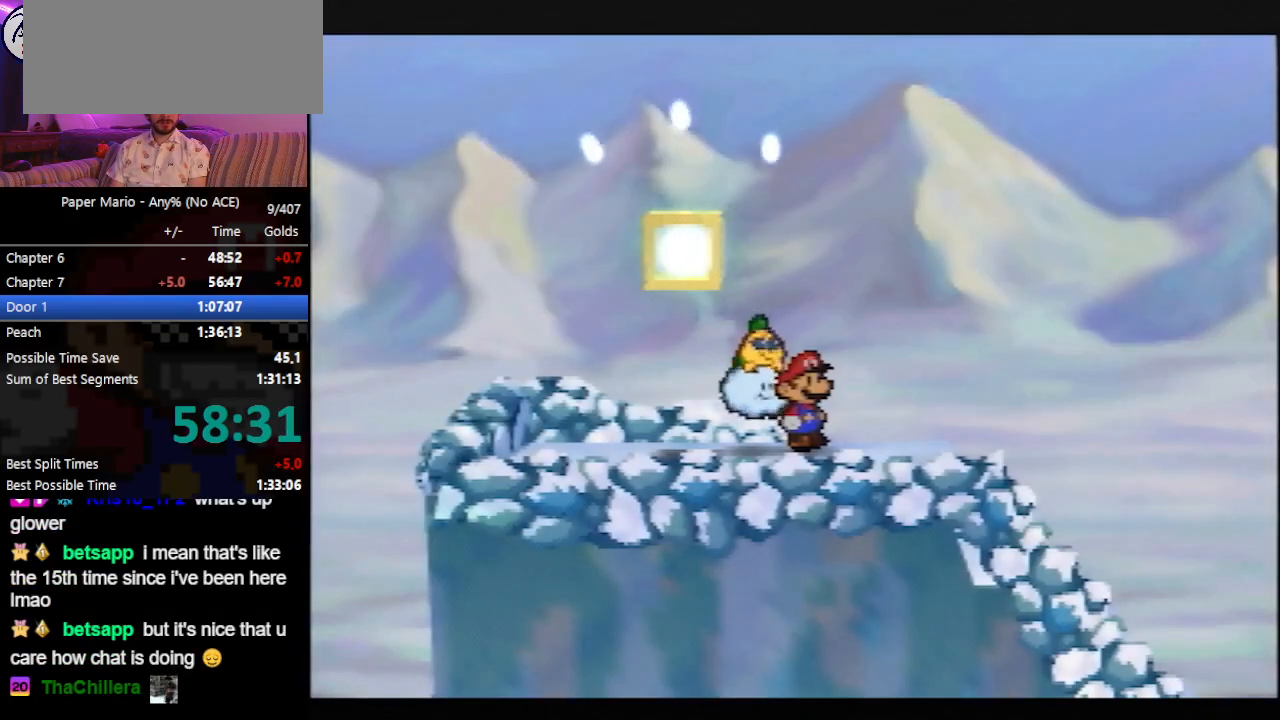
{"buttons": ["B"], "left_stick": "center", "events": []}
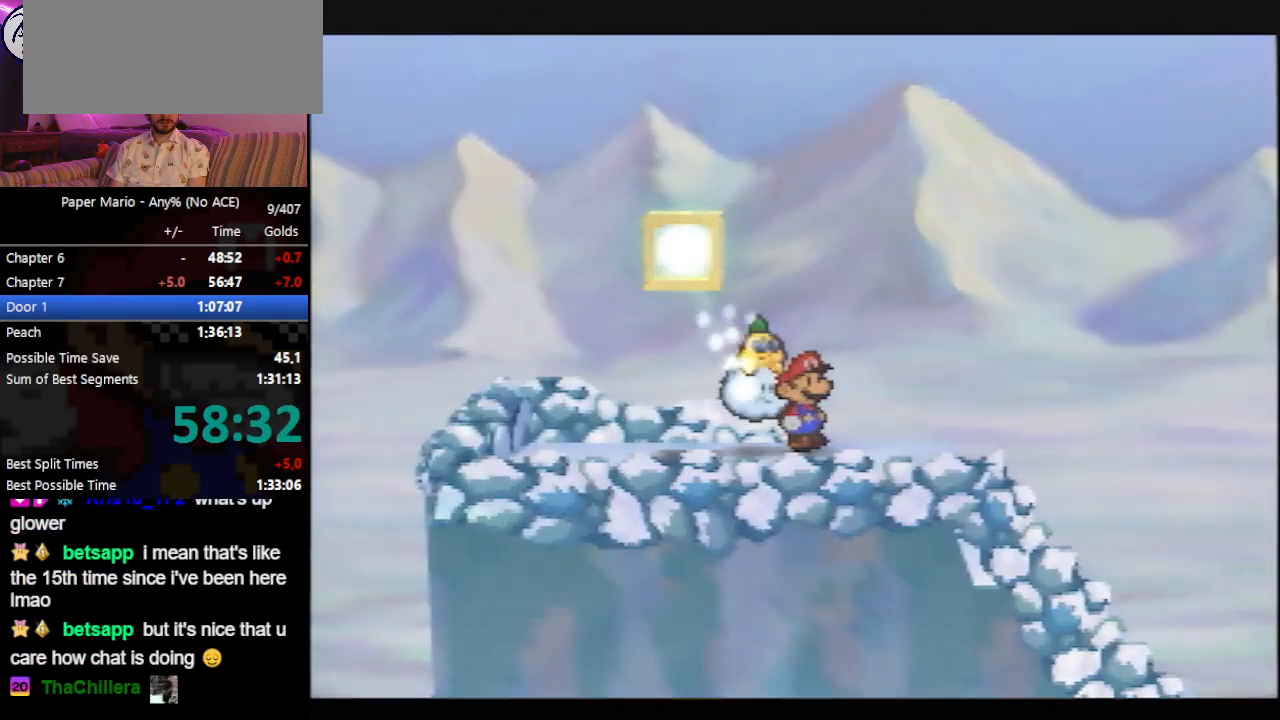
{"buttons": ["B"], "left_stick": "right", "events": [[267, "left_stick", "right"]]}
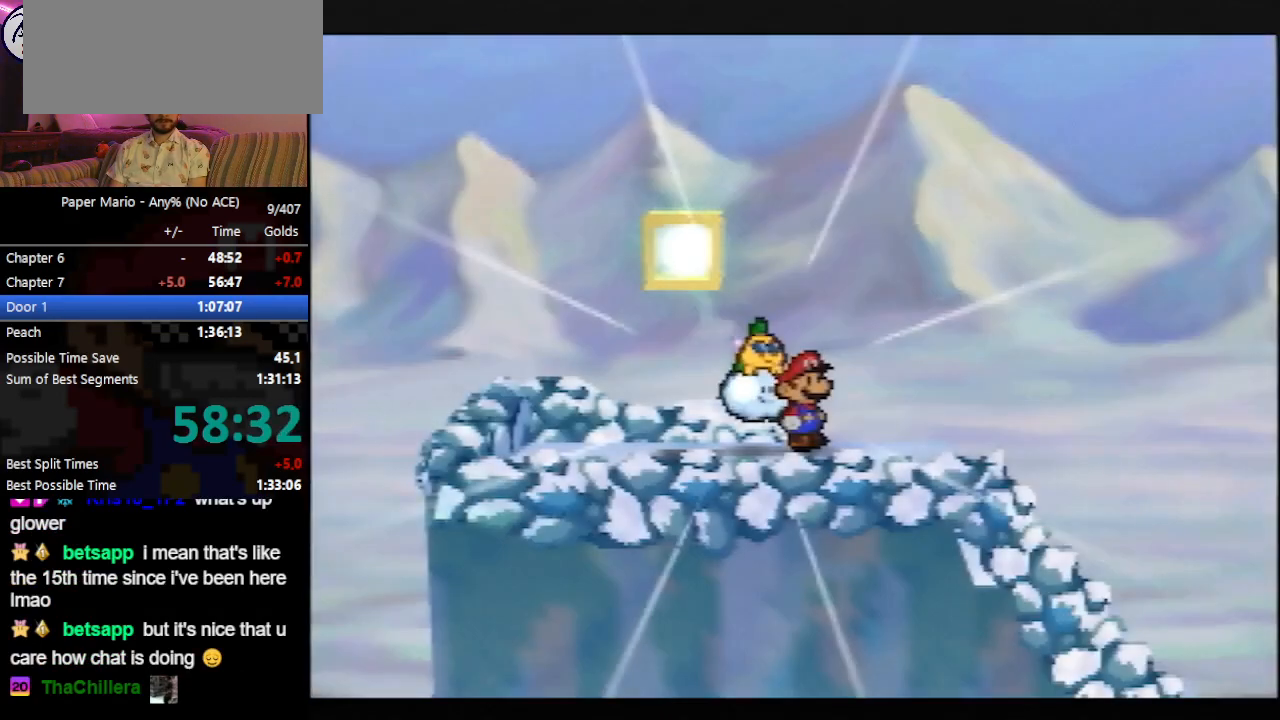
{"buttons": ["B"], "left_stick": "right", "events": []}
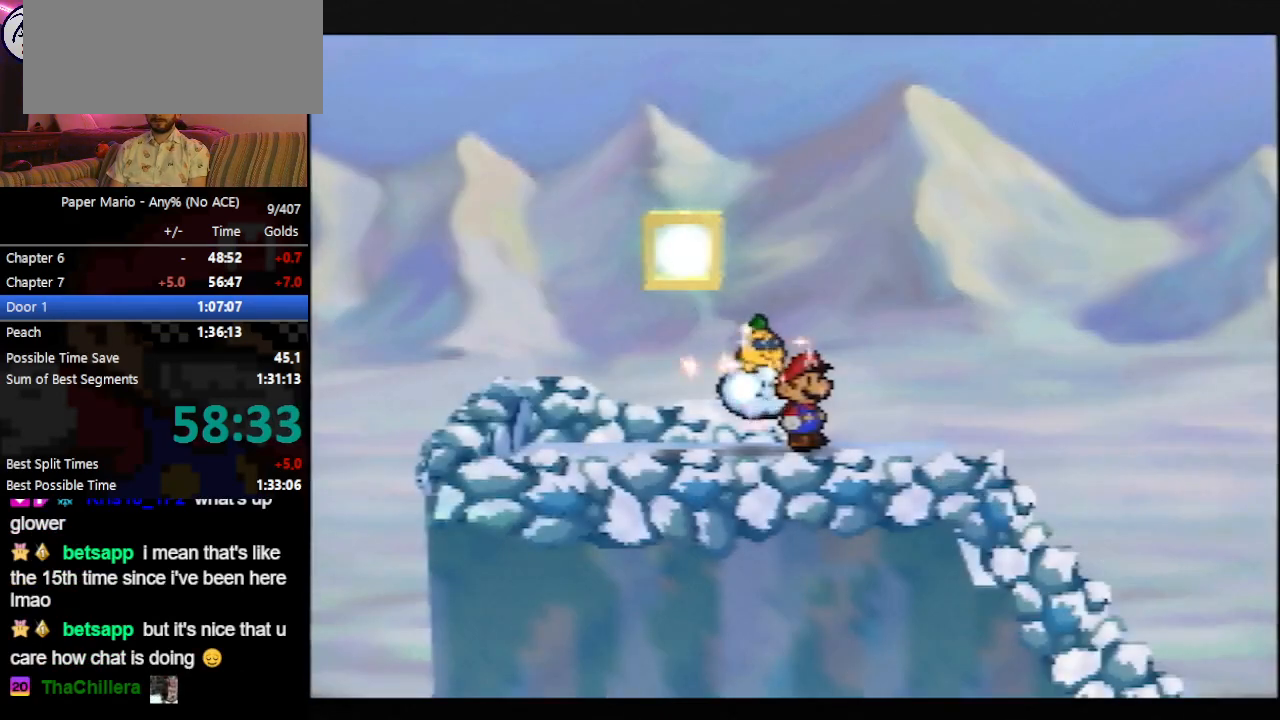
{"buttons": ["B"], "left_stick": "right", "events": []}
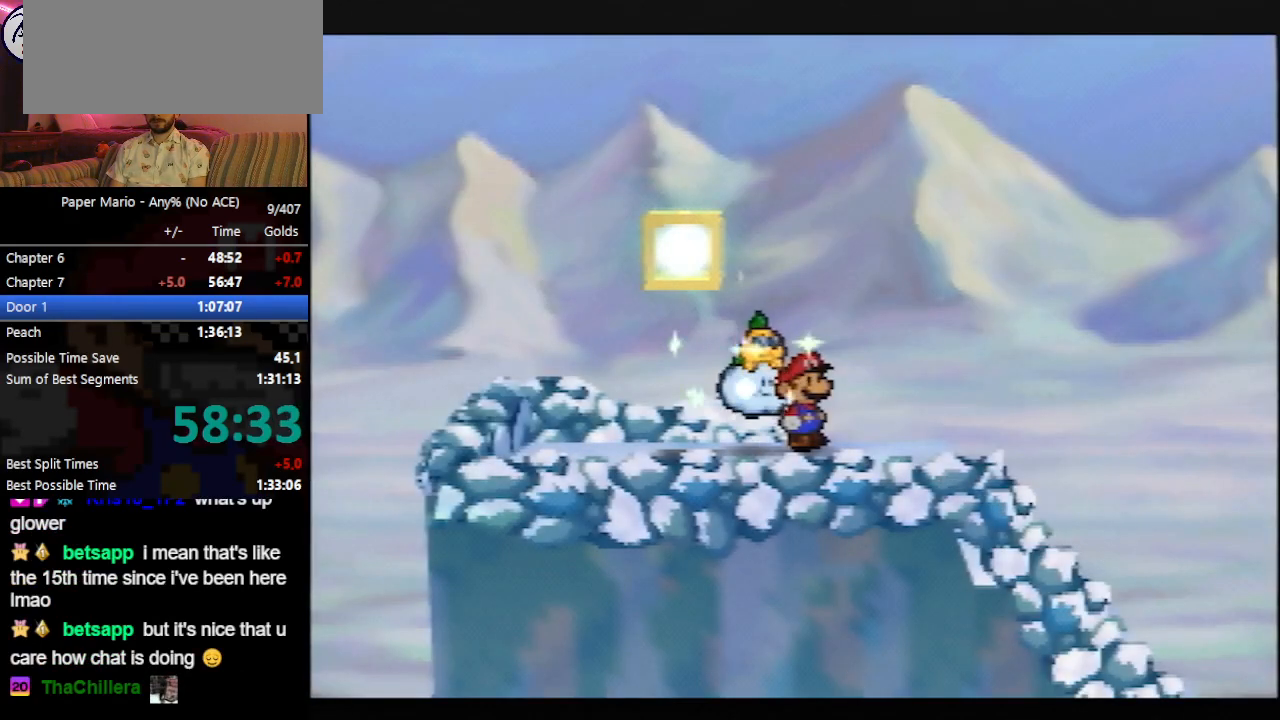
{"buttons": ["B", "Z"], "left_stick": "right", "events": [[333, "Z", "down"], [367, "Z", "up"], [433, "Z", "down"]]}
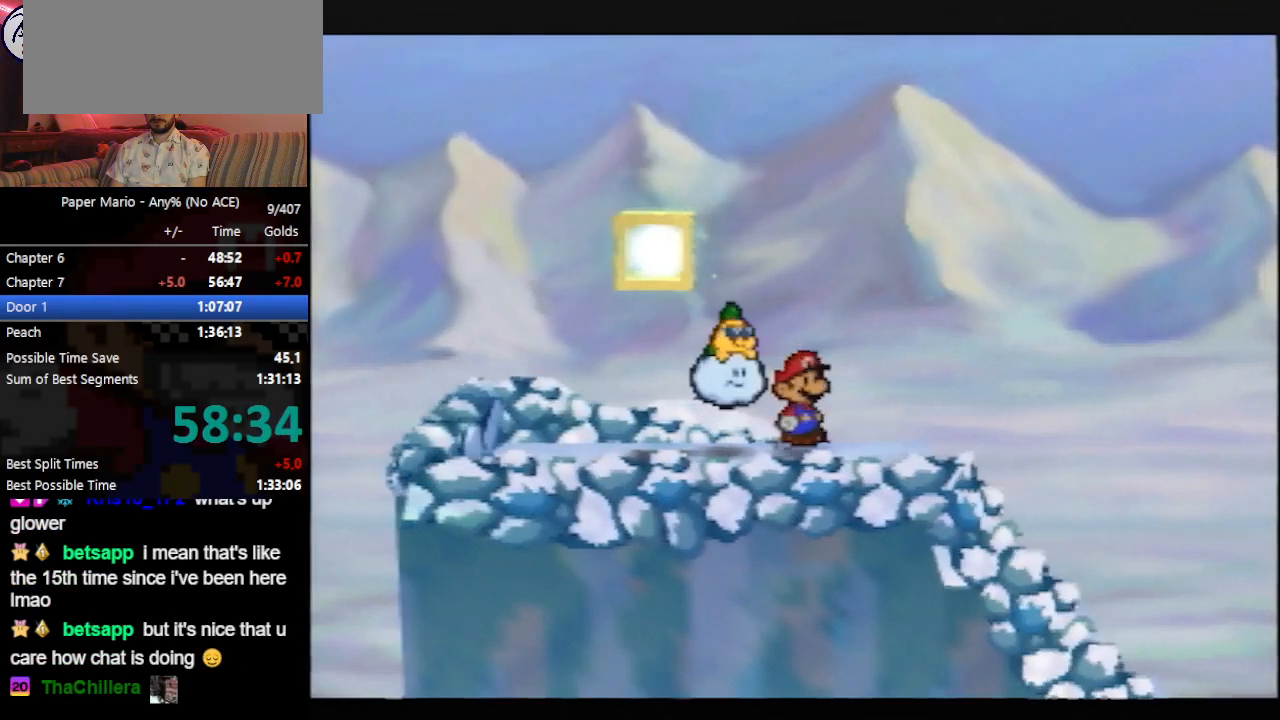
{"buttons": ["B", "Z"], "left_stick": "right", "events": [[33, "Z", "up"], [500, "Z", "down"]]}